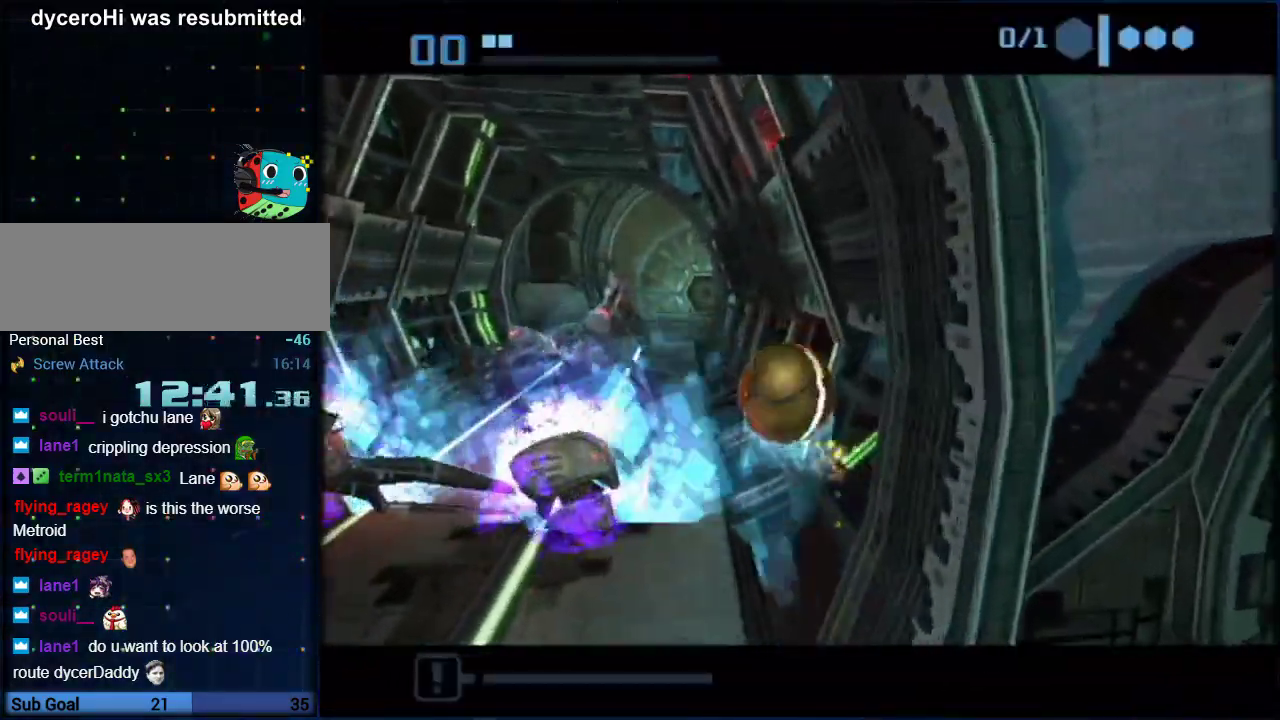
Gameplay with a controller (Nintendo layout); each line is a JSON object with the inputs held at the frame after it. "events" lists button and stick changes between this image and that frame as [ms after this image, input, new state], when the widget could be followed in between. Not read: L3 R3.
{"buttons": ["B"], "left_stick": "up-right", "right_stick": "center", "events": [[33, "left_stick", "up"], [417, "left_stick", "up-right"]]}
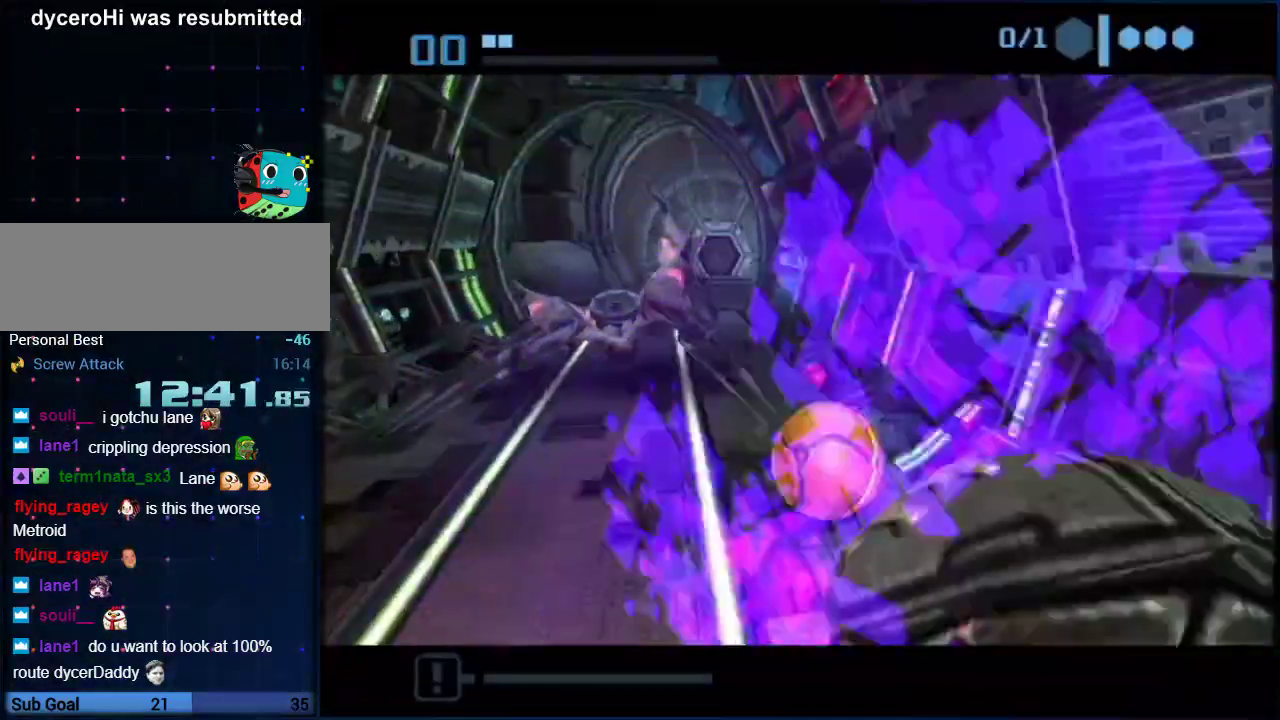
{"buttons": ["B"], "left_stick": "up", "right_stick": "center", "events": [[50, "left_stick", "up"], [200, "left_stick", "up-right"], [350, "left_stick", "up"]]}
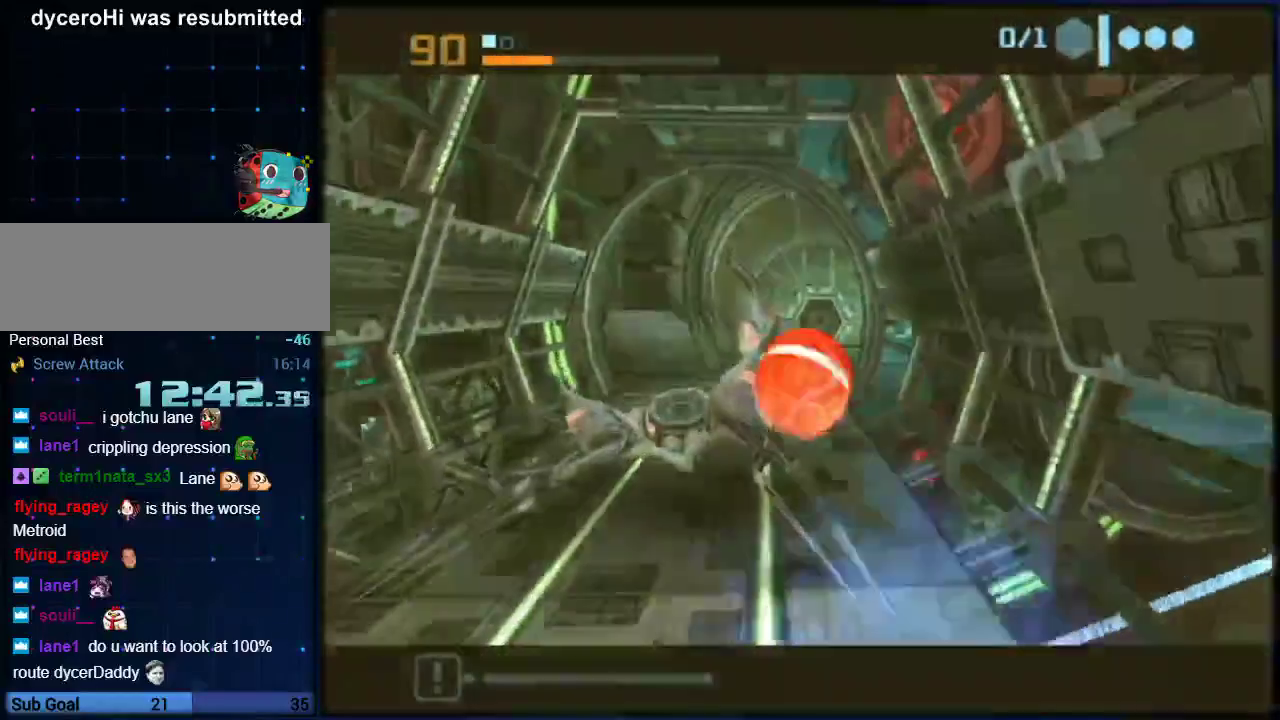
{"buttons": ["B"], "left_stick": "up-right", "right_stick": "center", "events": [[50, "left_stick", "up-right"], [267, "left_stick", "up"], [450, "left_stick", "up-right"]]}
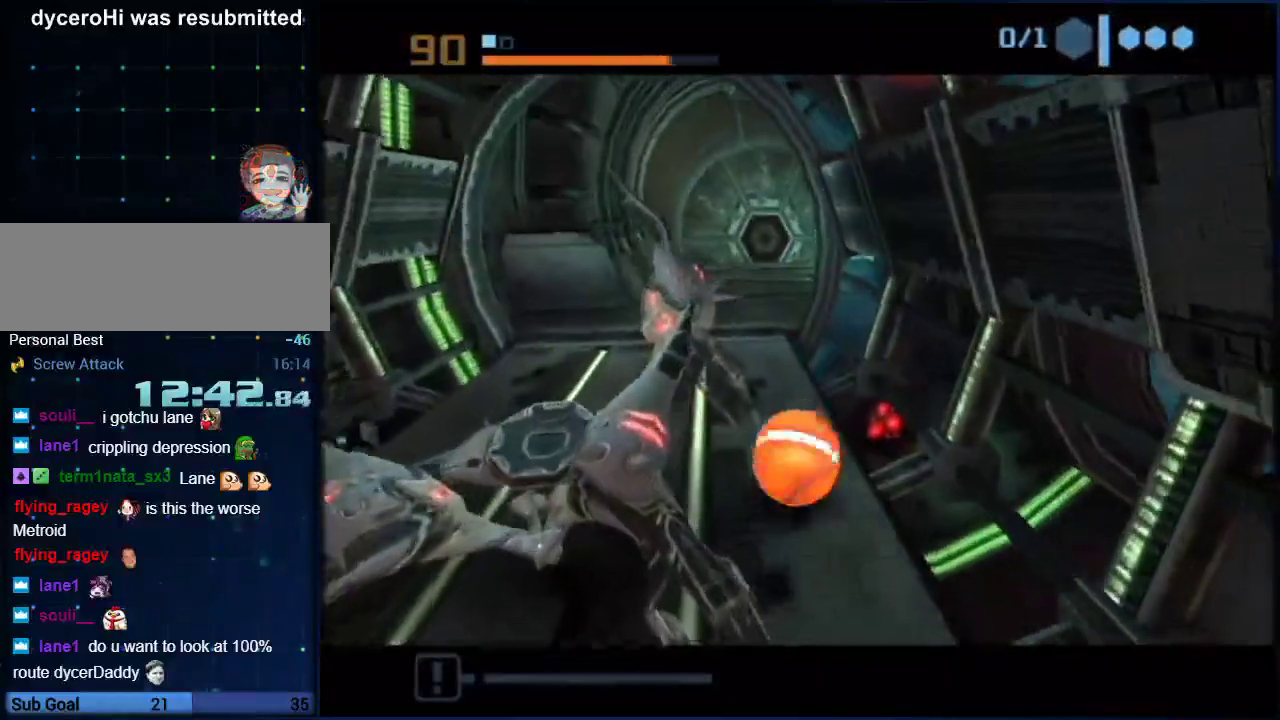
{"buttons": [], "left_stick": "up-right", "right_stick": "center", "events": [[83, "left_stick", "up"], [217, "left_stick", "up-left"], [417, "left_stick", "up"], [450, "B", "up"], [483, "left_stick", "up-right"]]}
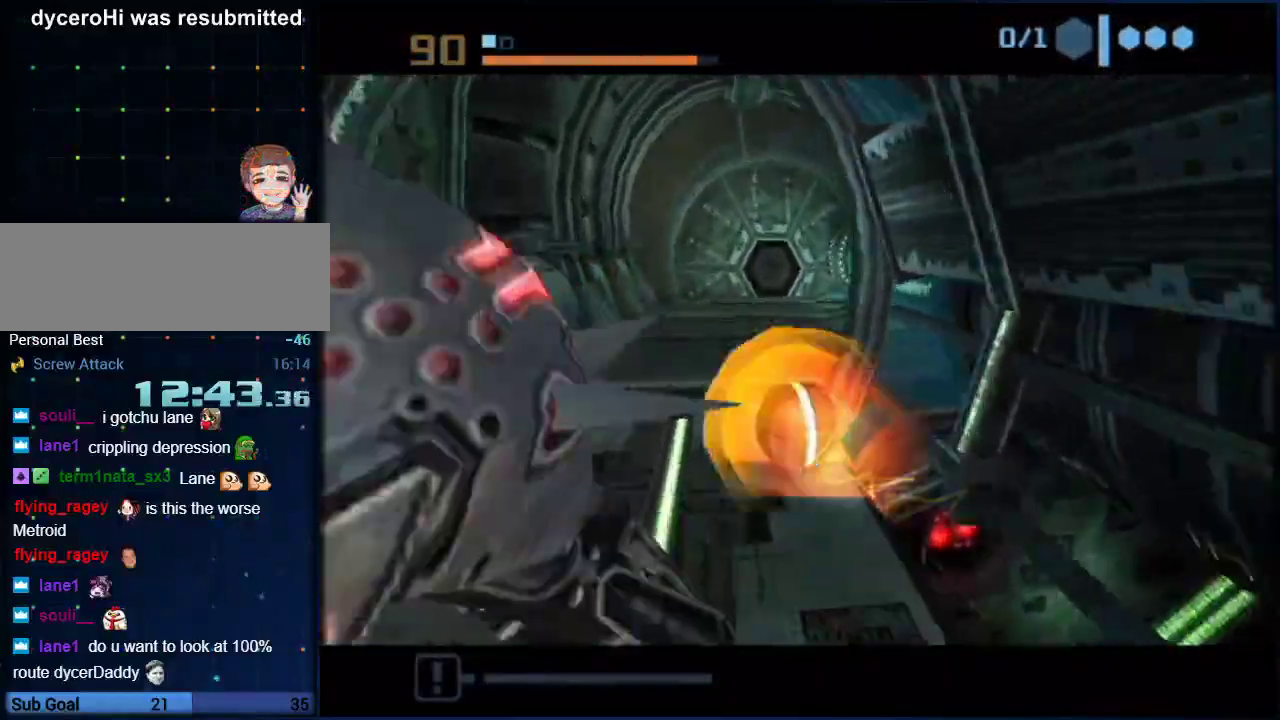
{"buttons": [], "left_stick": "up", "right_stick": "center", "events": [[417, "left_stick", "up"]]}
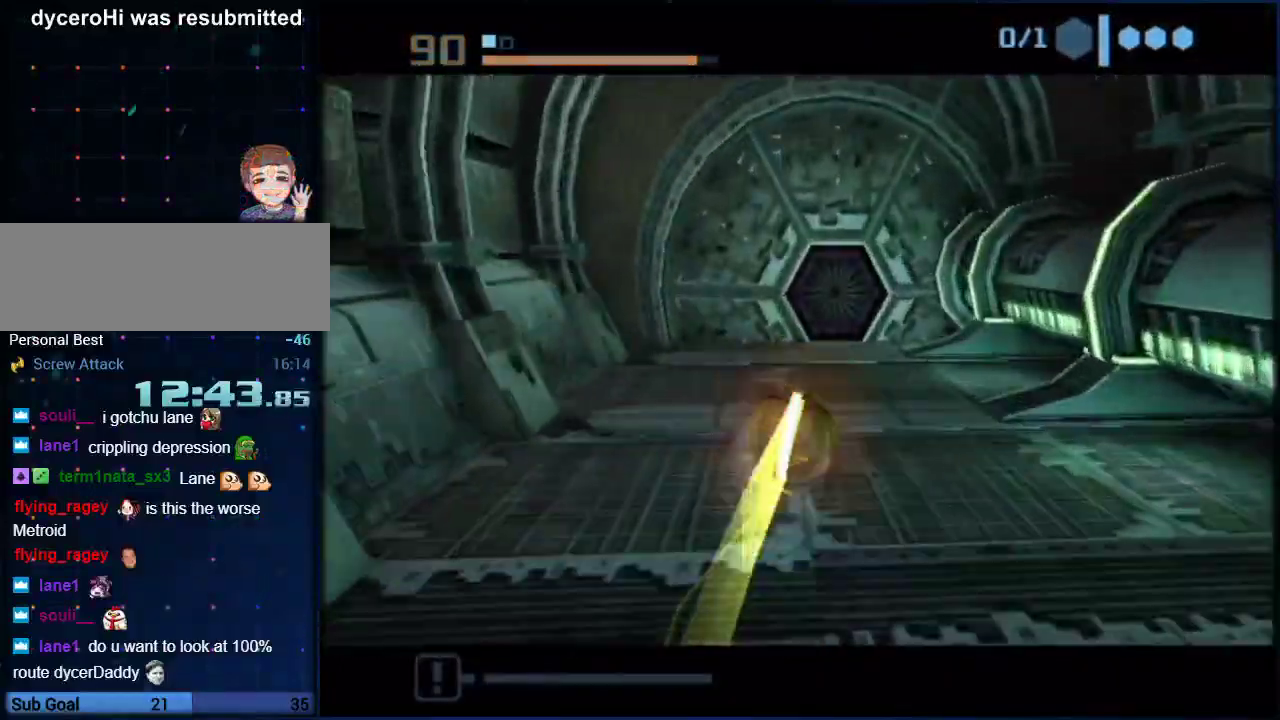
{"buttons": [], "left_stick": "up", "right_stick": "center", "events": [[50, "X", "down"], [83, "A", "down"], [167, "A", "up"], [167, "X", "up"]]}
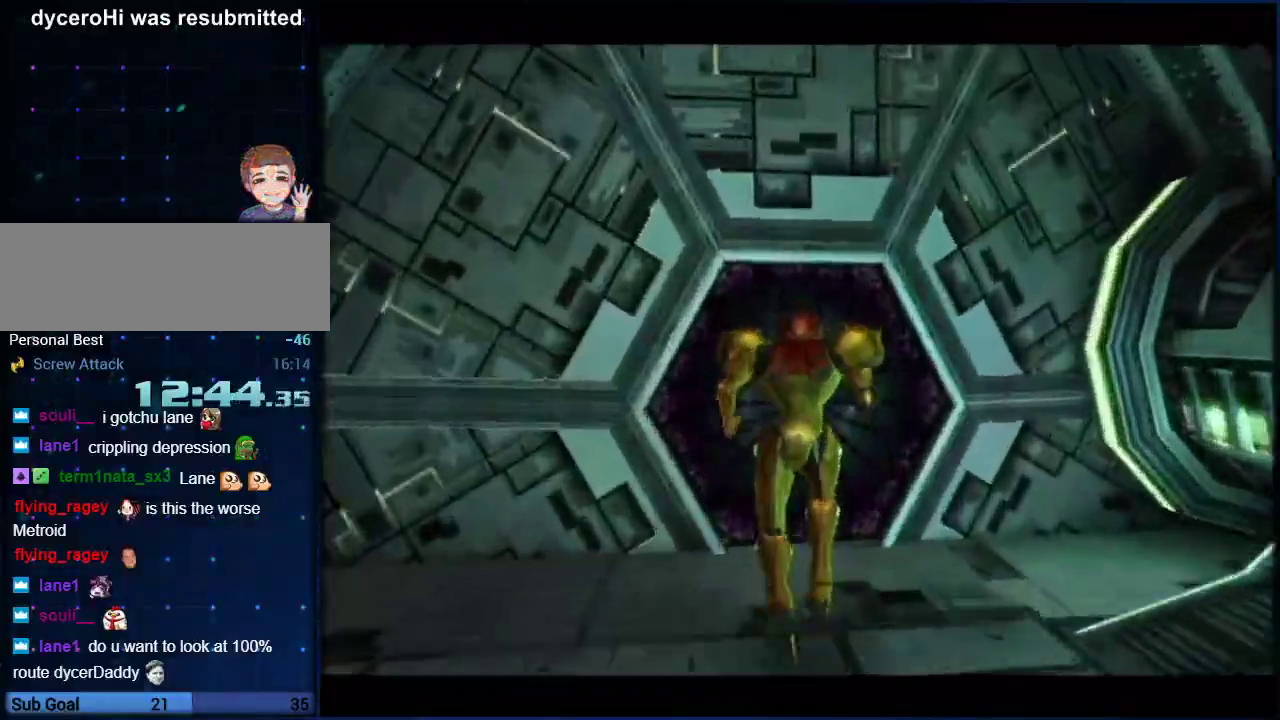
{"buttons": [], "left_stick": "up-right", "right_stick": "center", "events": [[133, "left_stick", "up-right"], [383, "A", "down"], [450, "A", "up"]]}
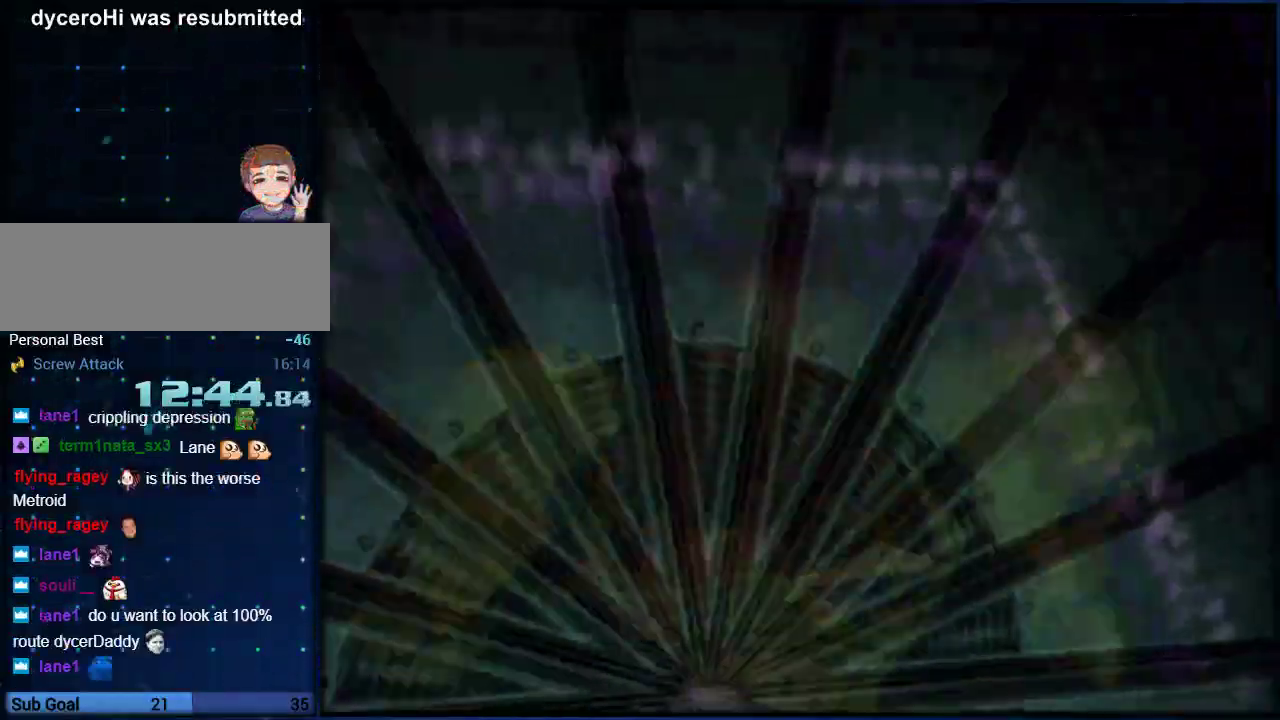
{"buttons": ["A"], "left_stick": "up-right", "right_stick": "center", "events": [[50, "A", "down"], [100, "A", "up"], [167, "A", "down"], [233, "A", "up"], [317, "A", "down"], [383, "A", "up"], [450, "A", "down"]]}
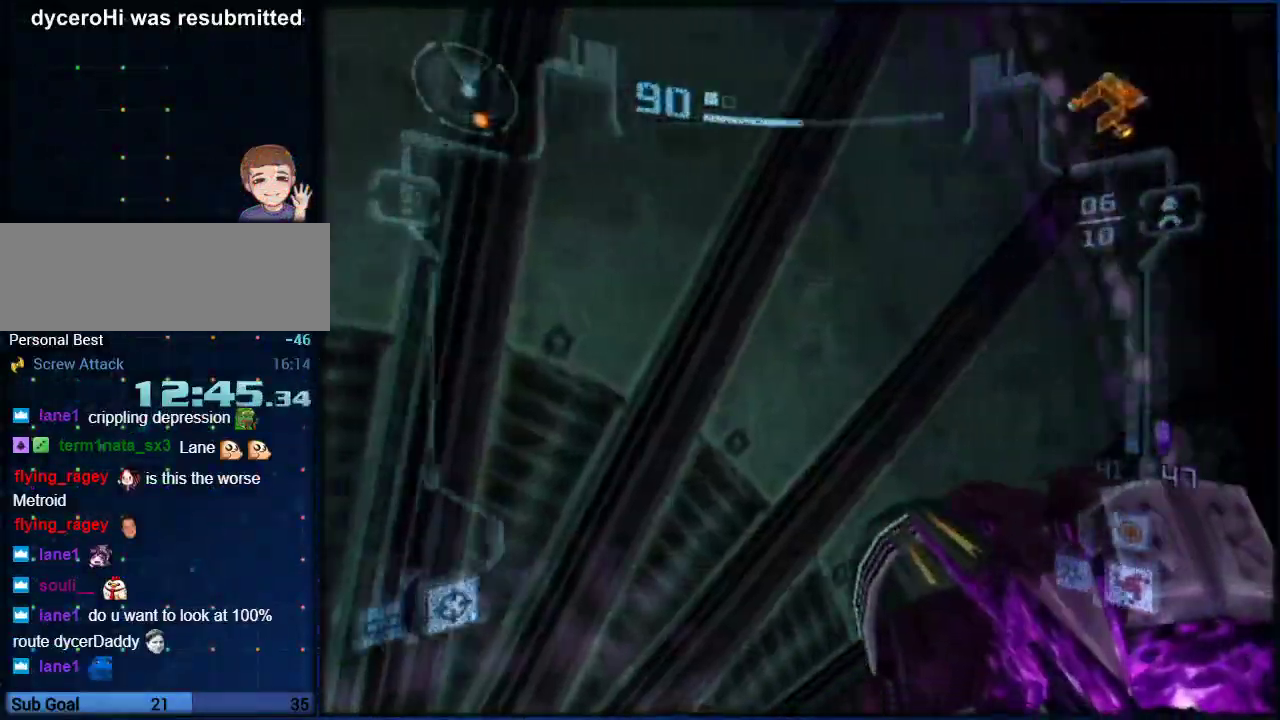
{"buttons": ["R1"], "left_stick": "up-right", "right_stick": "center", "events": [[167, "A", "up"], [483, "R1", "down"]]}
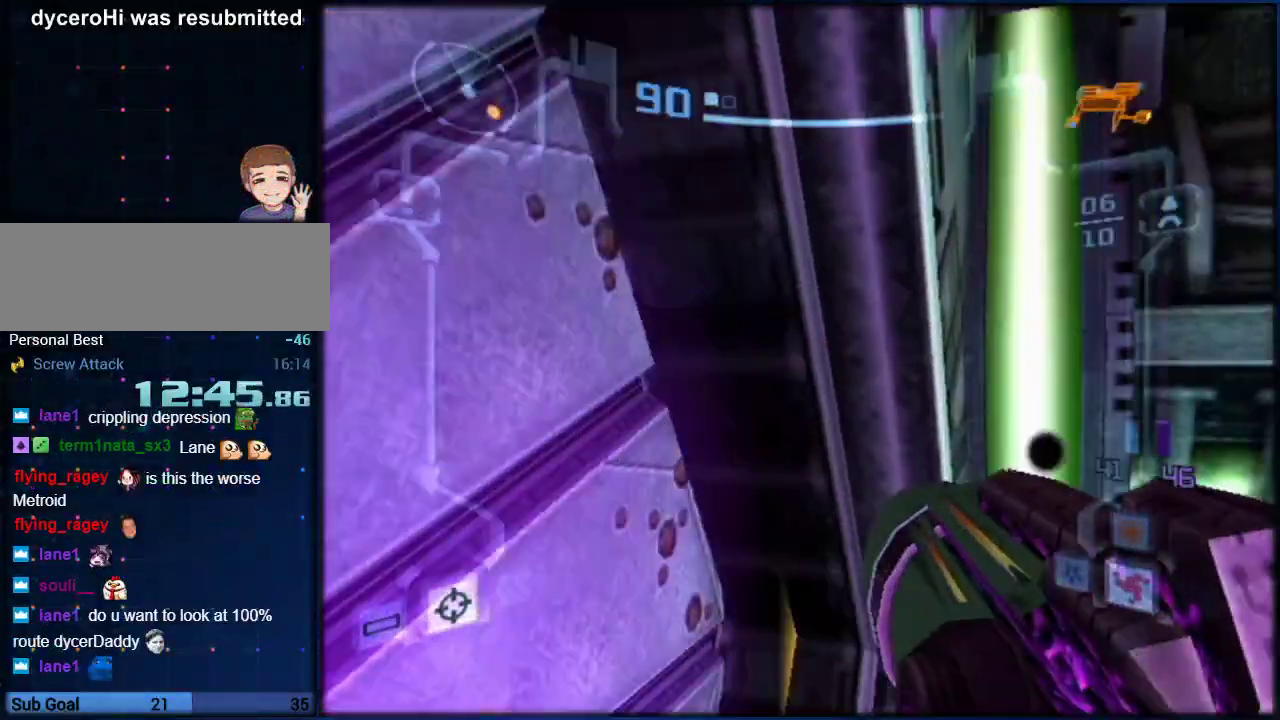
{"buttons": ["L1", "R1"], "left_stick": "up", "right_stick": "center", "events": [[117, "L1", "down"], [117, "left_stick", "up"], [267, "left_stick", "up-right"], [383, "left_stick", "up"]]}
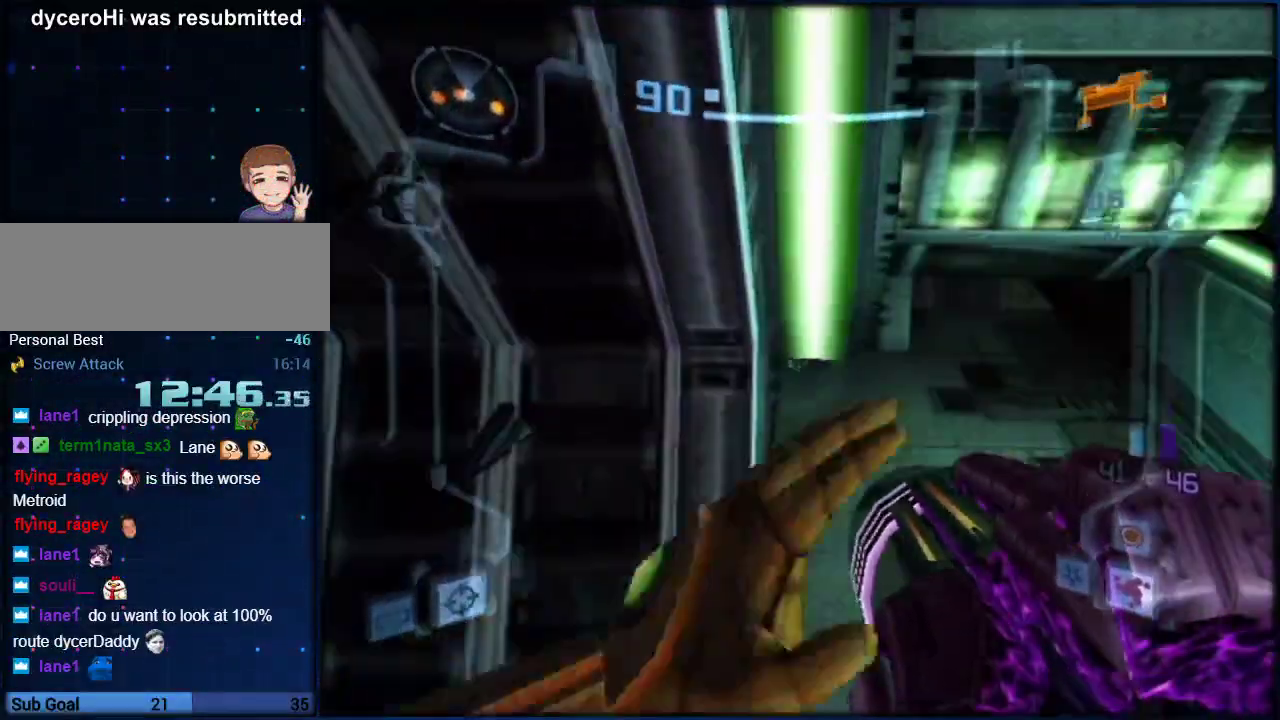
{"buttons": ["L1"], "left_stick": "up-left", "right_stick": "center", "events": [[167, "R1", "up"], [200, "left_stick", "center"], [333, "left_stick", "up-left"]]}
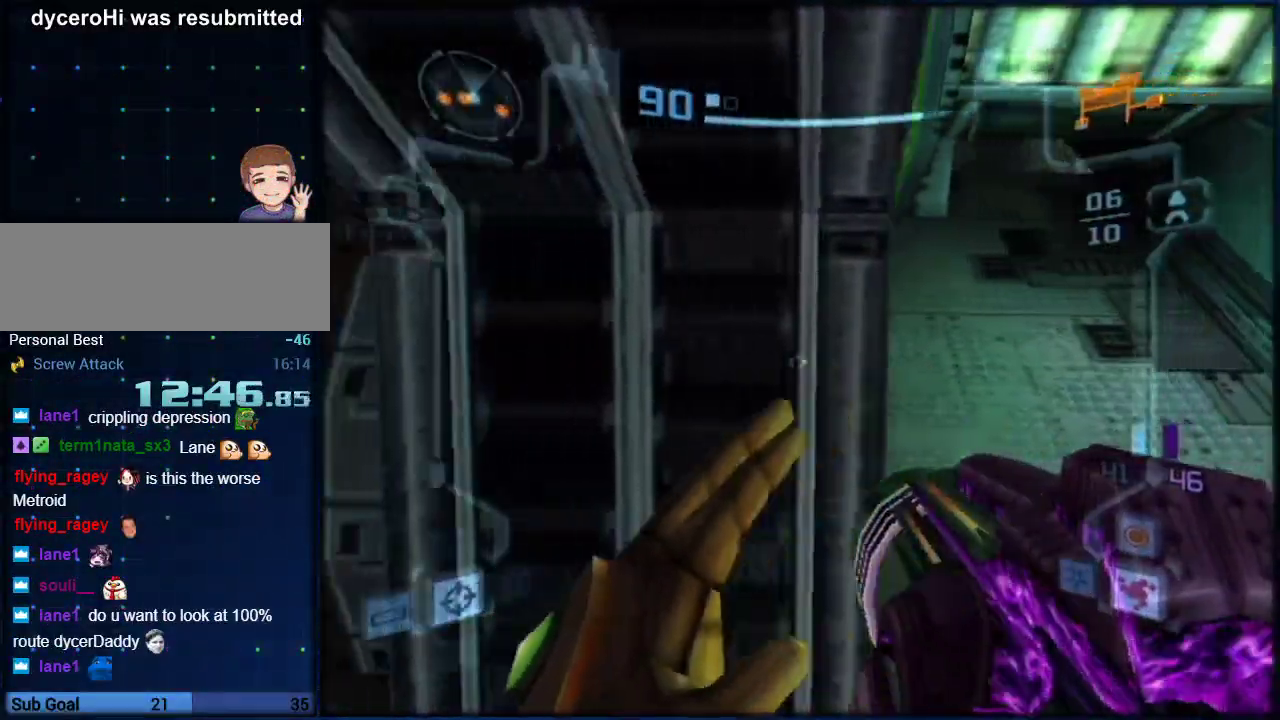
{"buttons": ["L1"], "left_stick": "center", "right_stick": "center", "events": [[317, "left_stick", "up-right"], [450, "left_stick", "center"]]}
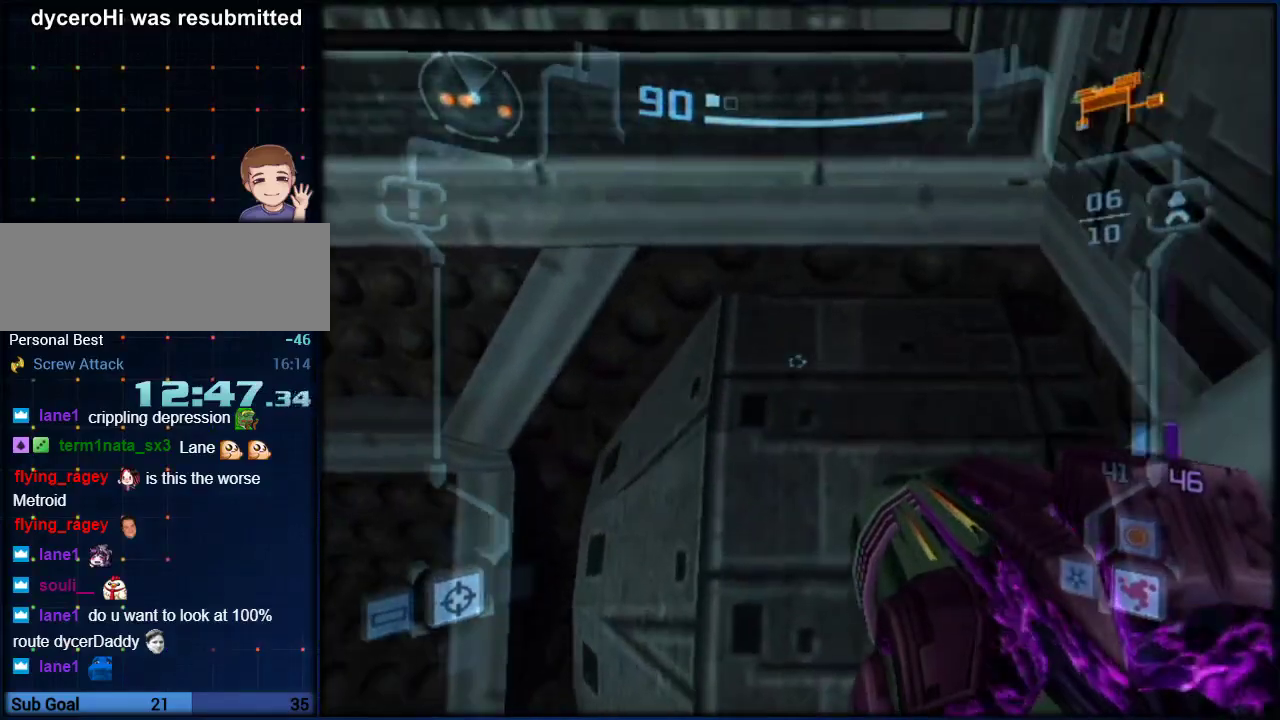
{"buttons": ["L1"], "left_stick": "center", "right_stick": "center", "events": []}
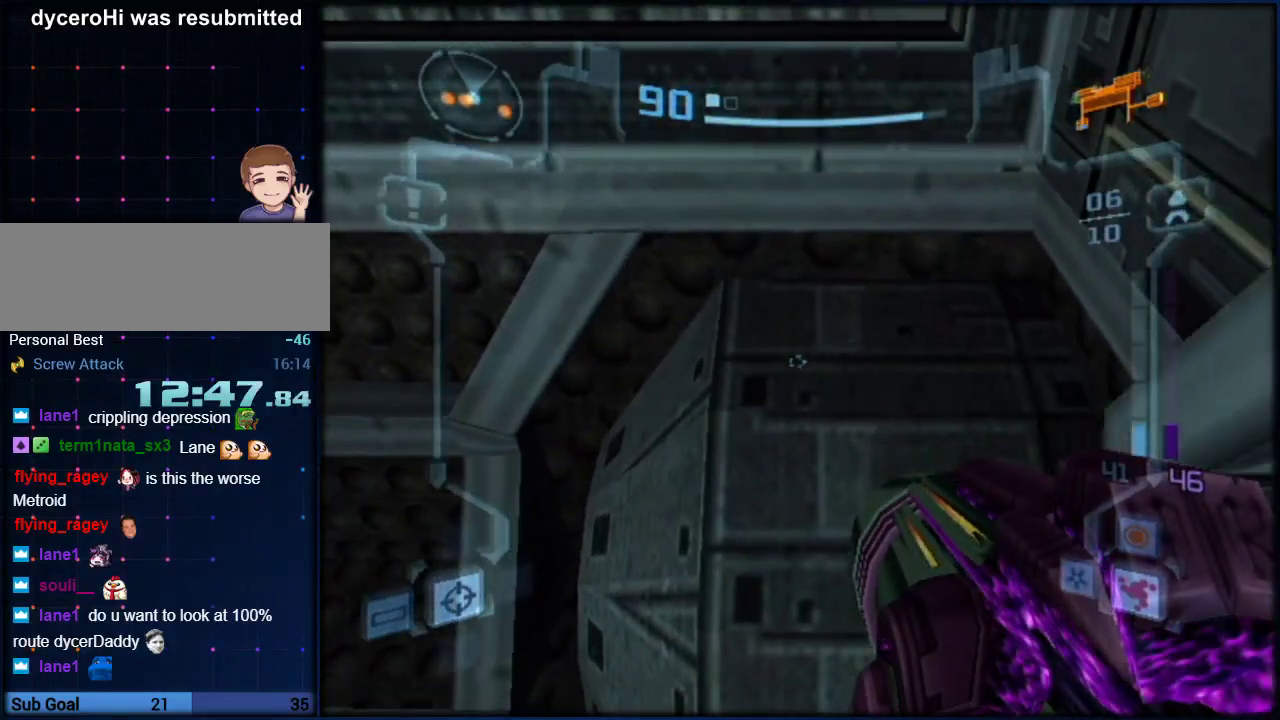
{"buttons": ["L1"], "left_stick": "center", "right_stick": "center", "events": []}
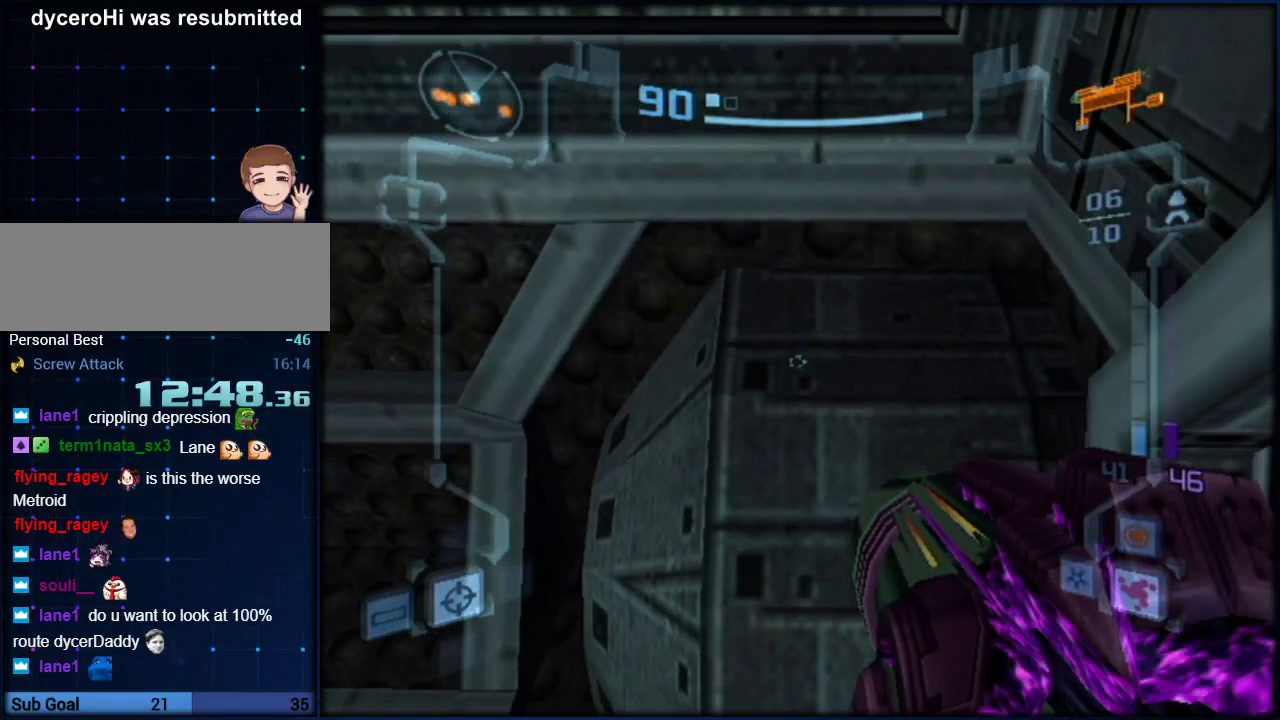
{"buttons": [], "left_stick": "center", "right_stick": "center", "events": [[117, "X", "down"], [217, "X", "up"], [317, "L1", "up"]]}
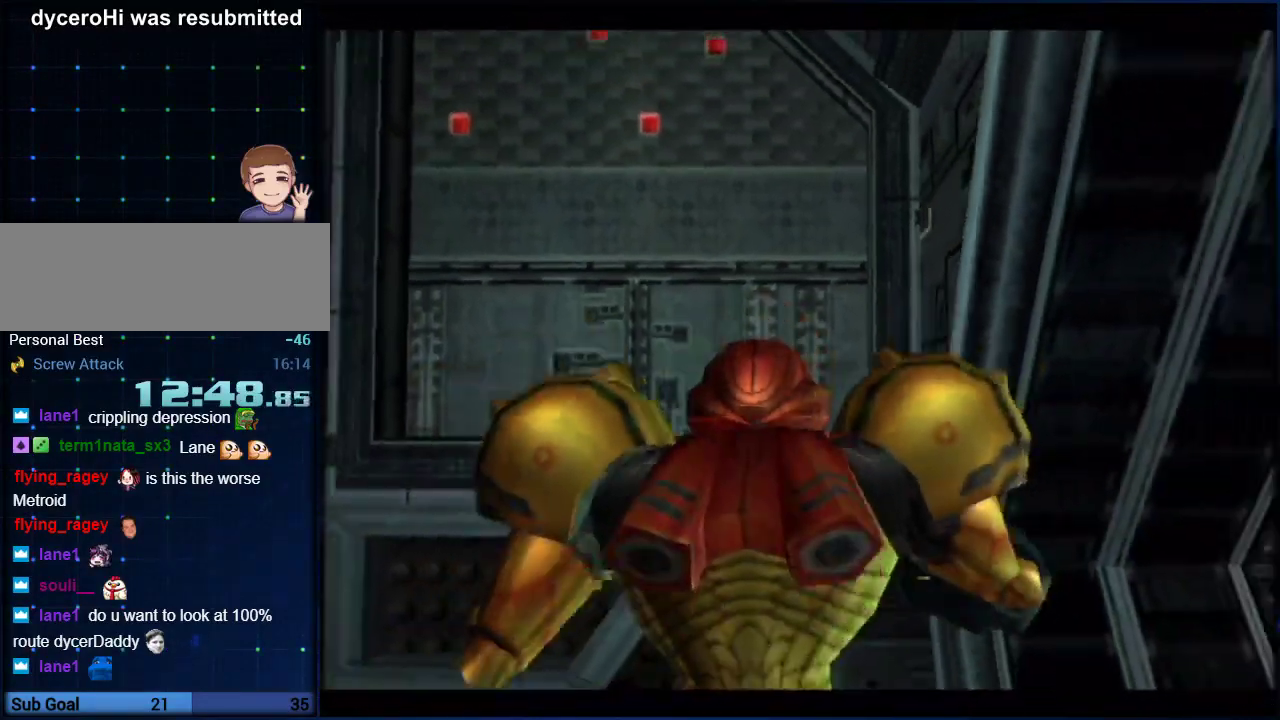
{"buttons": [], "left_stick": "center", "right_stick": "center", "events": []}
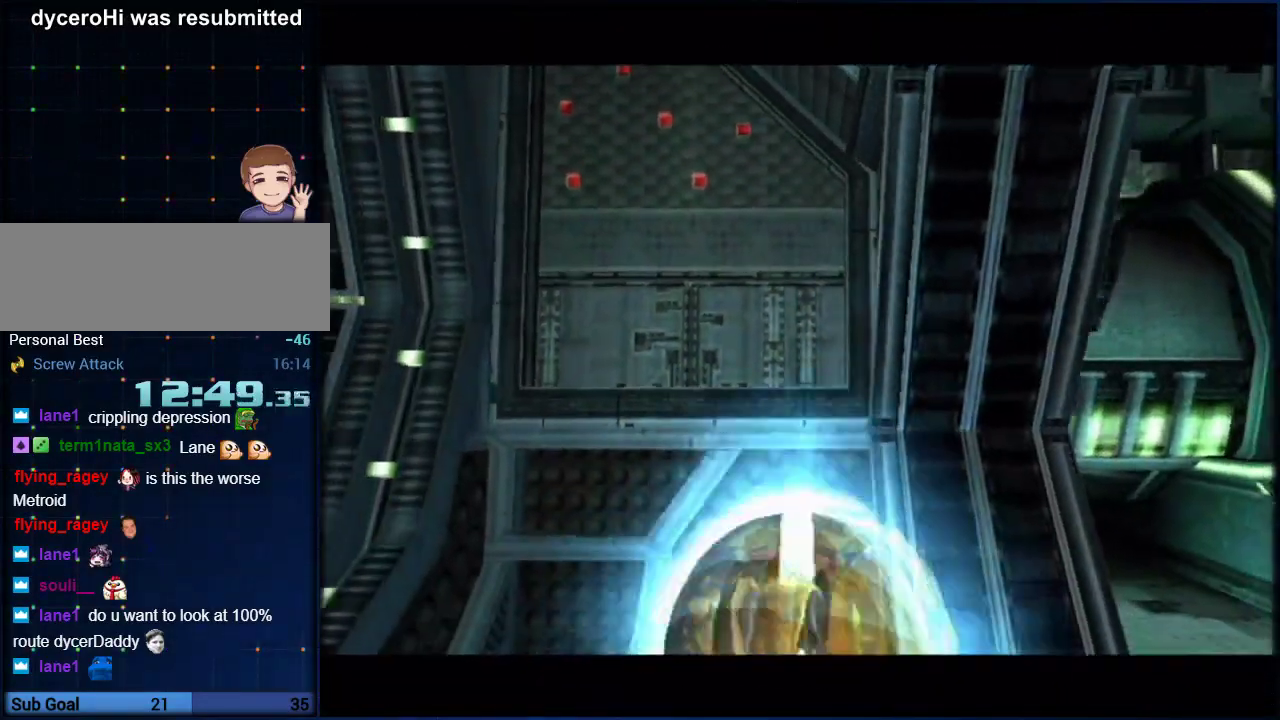
{"buttons": ["L1"], "left_stick": "down-left", "right_stick": "center", "events": [[183, "left_stick", "down-left"], [433, "L1", "down"], [433, "X", "down"], [500, "X", "up"]]}
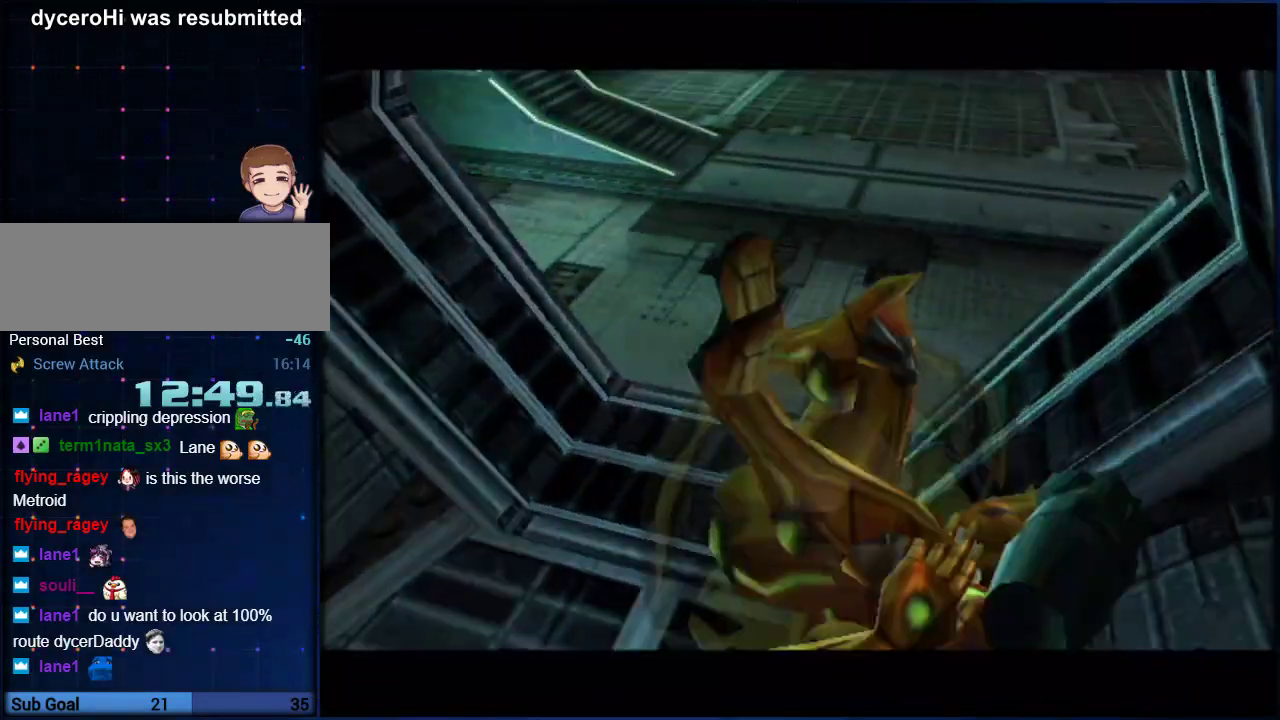
{"buttons": [], "left_stick": "up", "right_stick": "center", "events": [[67, "left_stick", "up"], [250, "L1", "up"], [283, "left_stick", "center"], [400, "left_stick", "up-left"], [467, "left_stick", "up"]]}
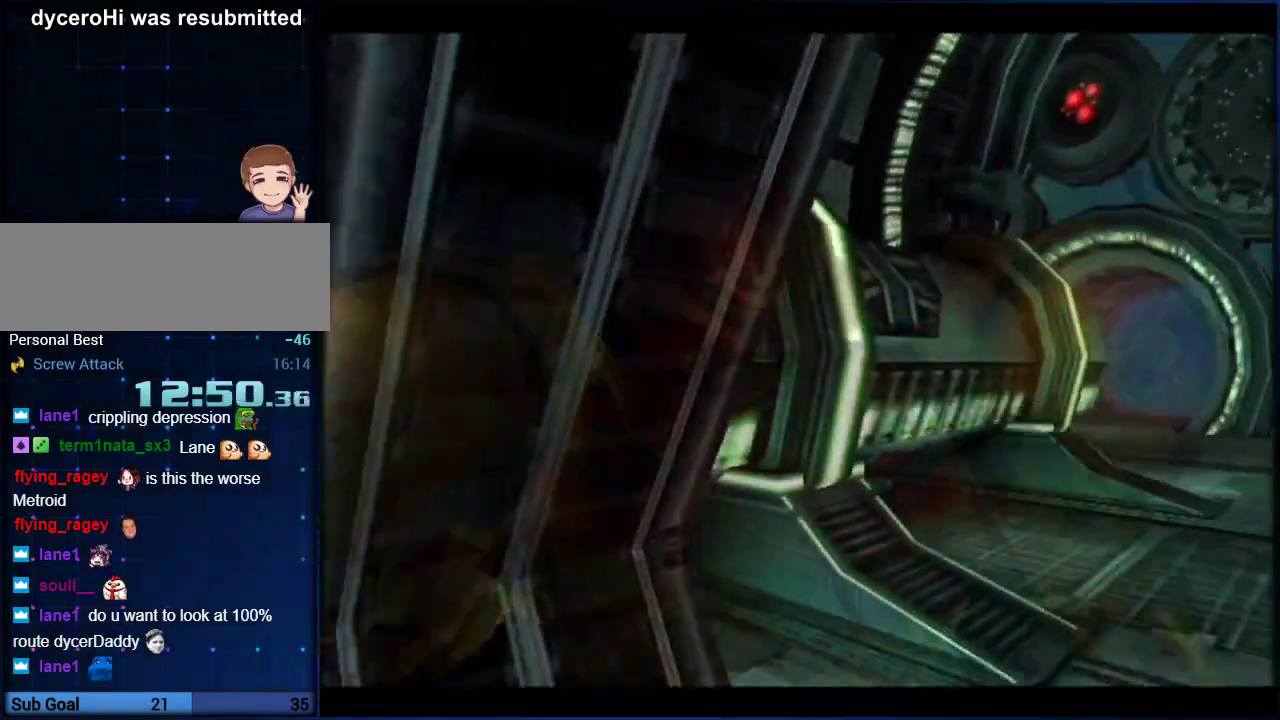
{"buttons": ["L1", "R1"], "left_stick": "left", "right_stick": "center", "events": [[67, "left_stick", "center"], [383, "R1", "down"], [383, "left_stick", "left"], [433, "L1", "down"]]}
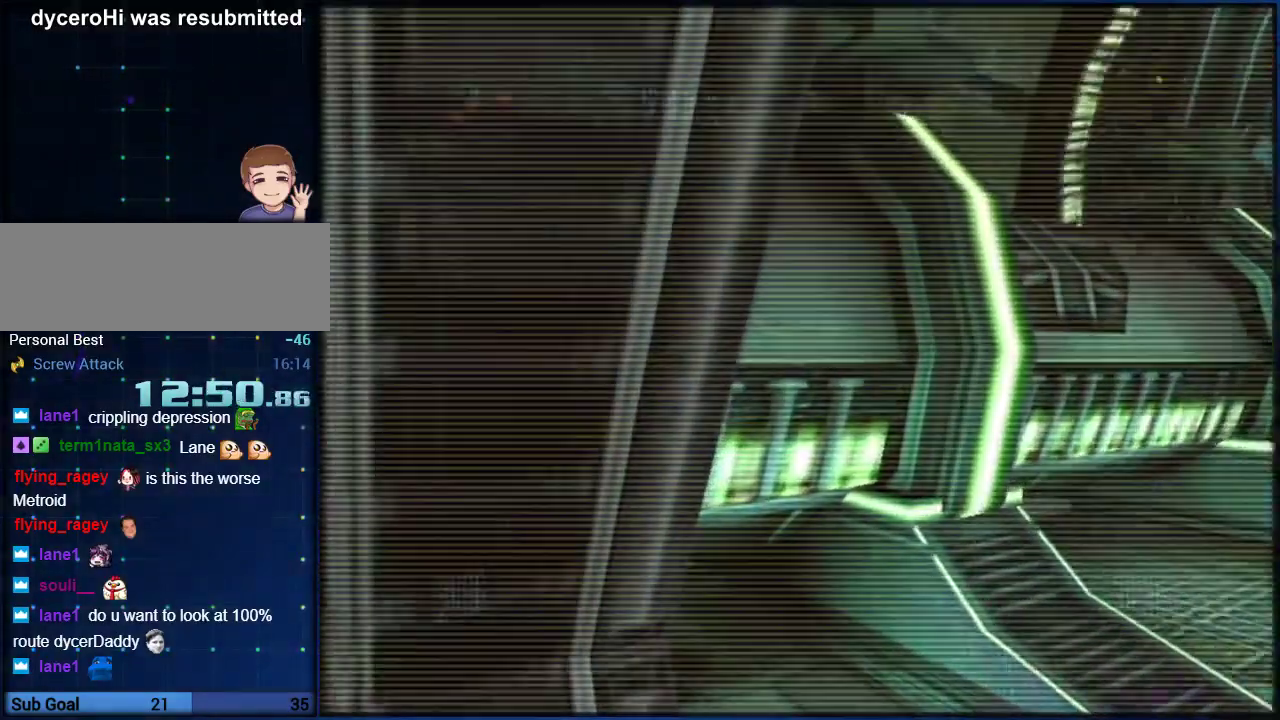
{"buttons": ["L1", "R1"], "left_stick": "up", "right_stick": "center"}
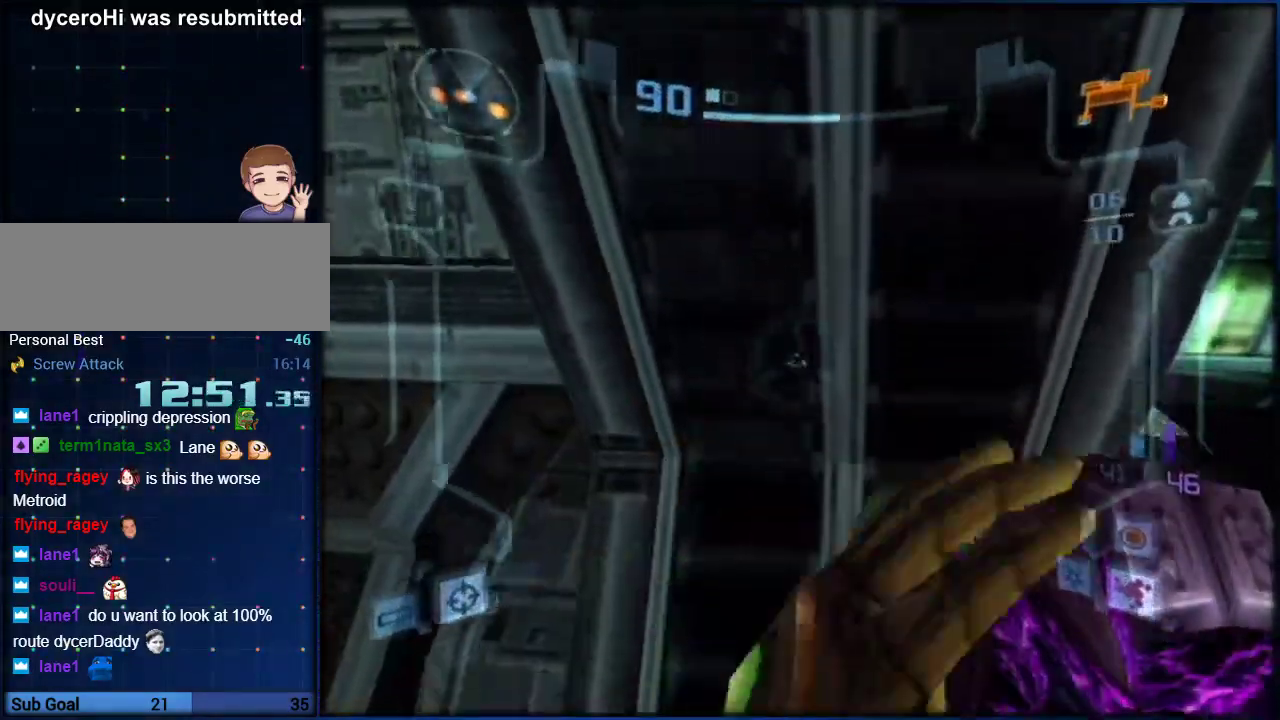
{"buttons": ["L1"], "left_stick": "up-left", "right_stick": "center"}
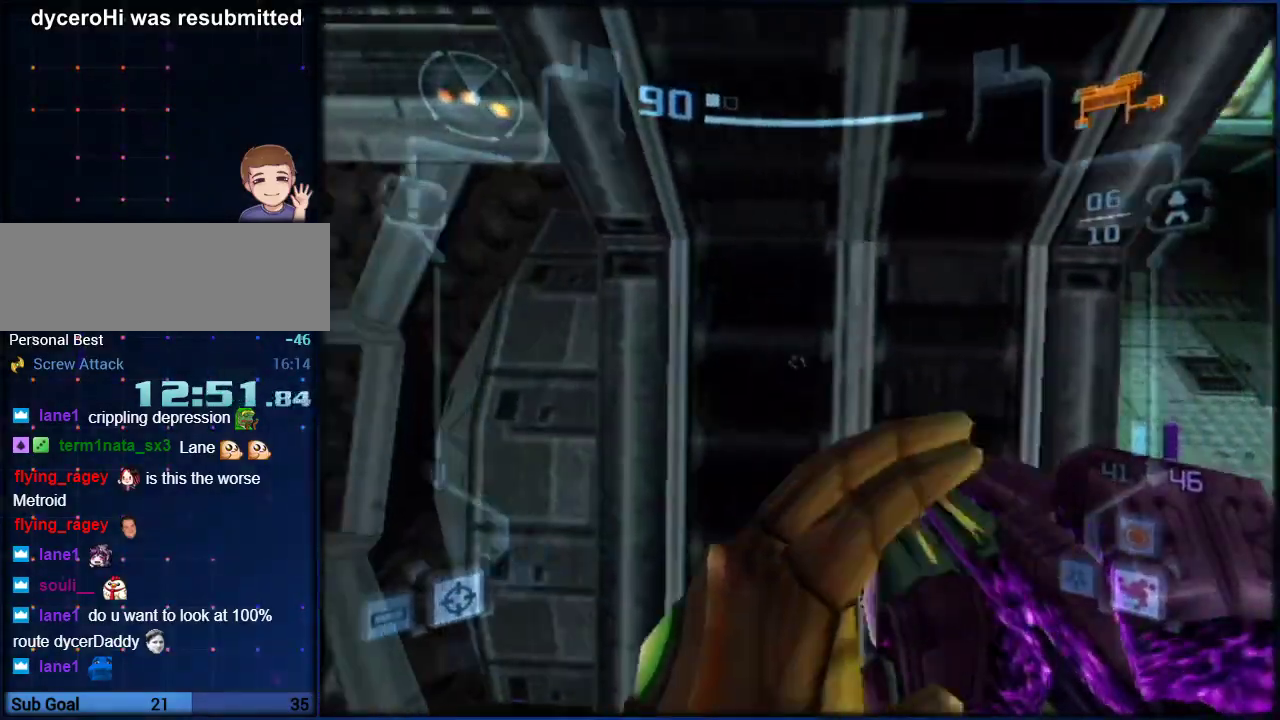
{"buttons": ["L1"], "left_stick": "down", "right_stick": "center", "events": [[250, "left_stick", "up-right"], [383, "left_stick", "center"], [467, "left_stick", "down"]]}
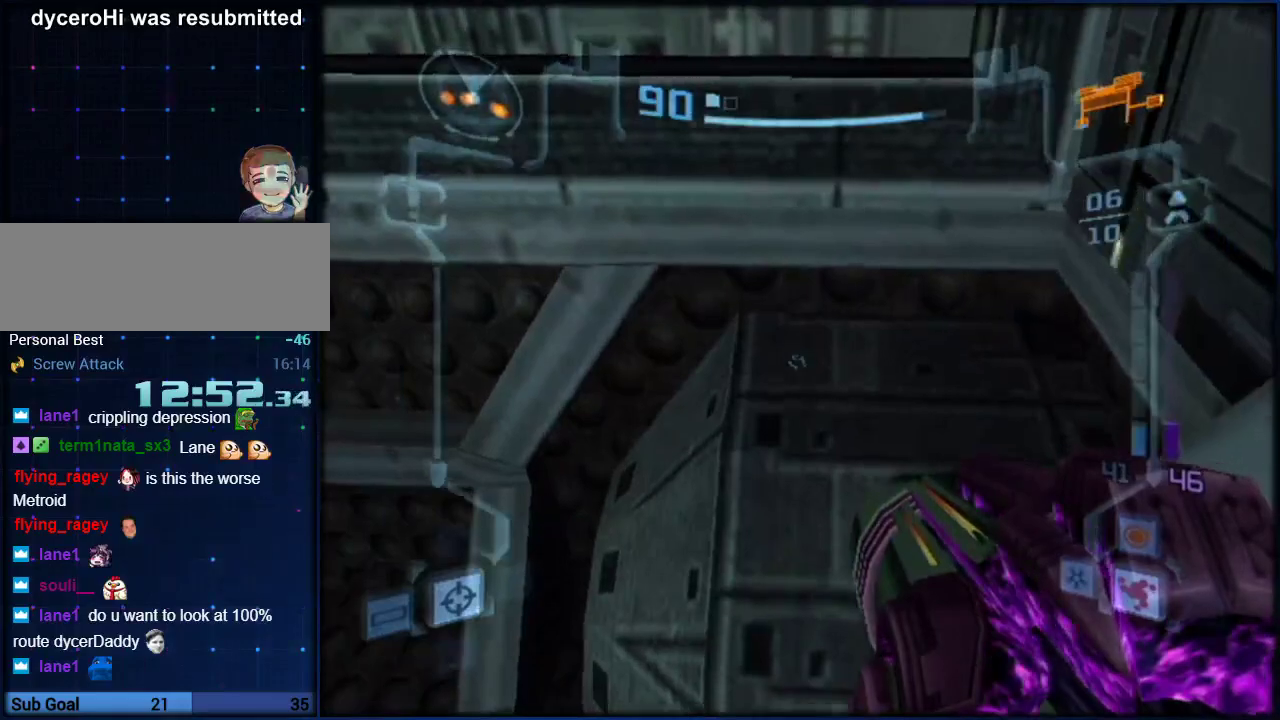
{"buttons": ["L1"], "left_stick": "up", "right_stick": "center", "events": [[33, "left_stick", "center"], [467, "left_stick", "up"]]}
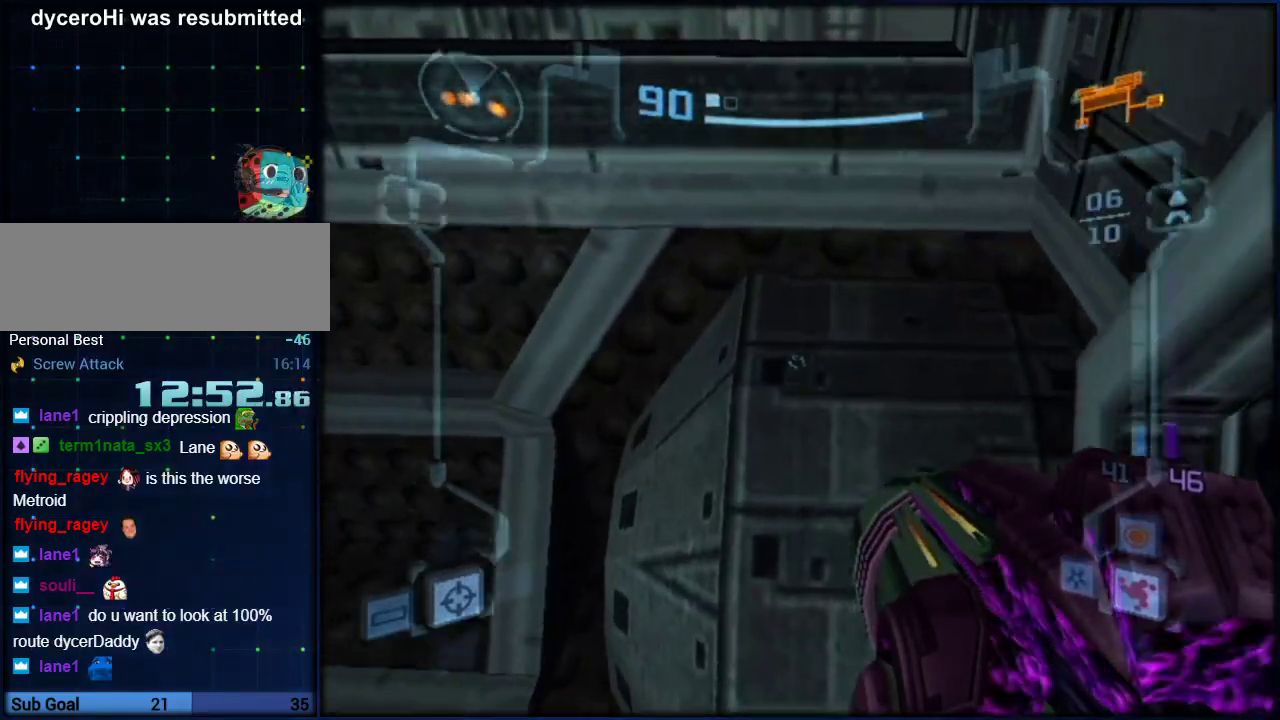
{"buttons": ["L1"], "left_stick": "center", "right_stick": "center", "events": [[67, "left_stick", "center"]]}
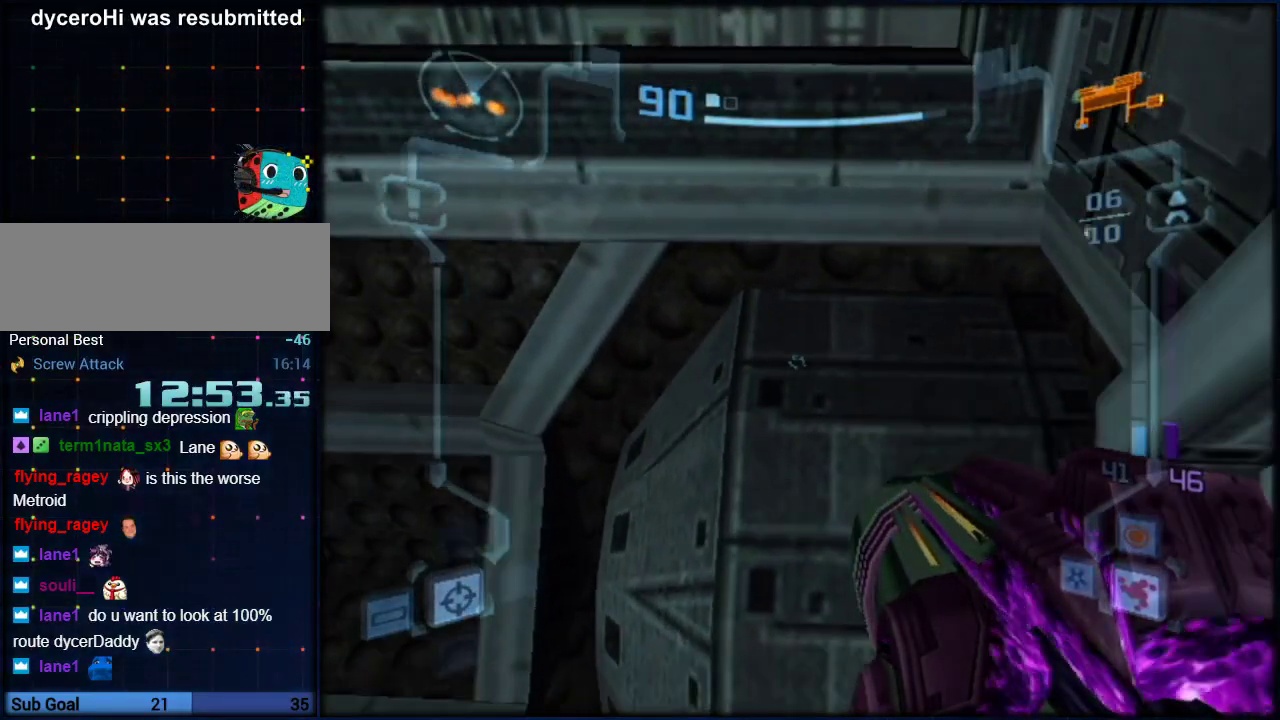
{"buttons": ["L1"], "left_stick": "center", "right_stick": "center", "events": [[150, "X", "down"], [283, "X", "up"]]}
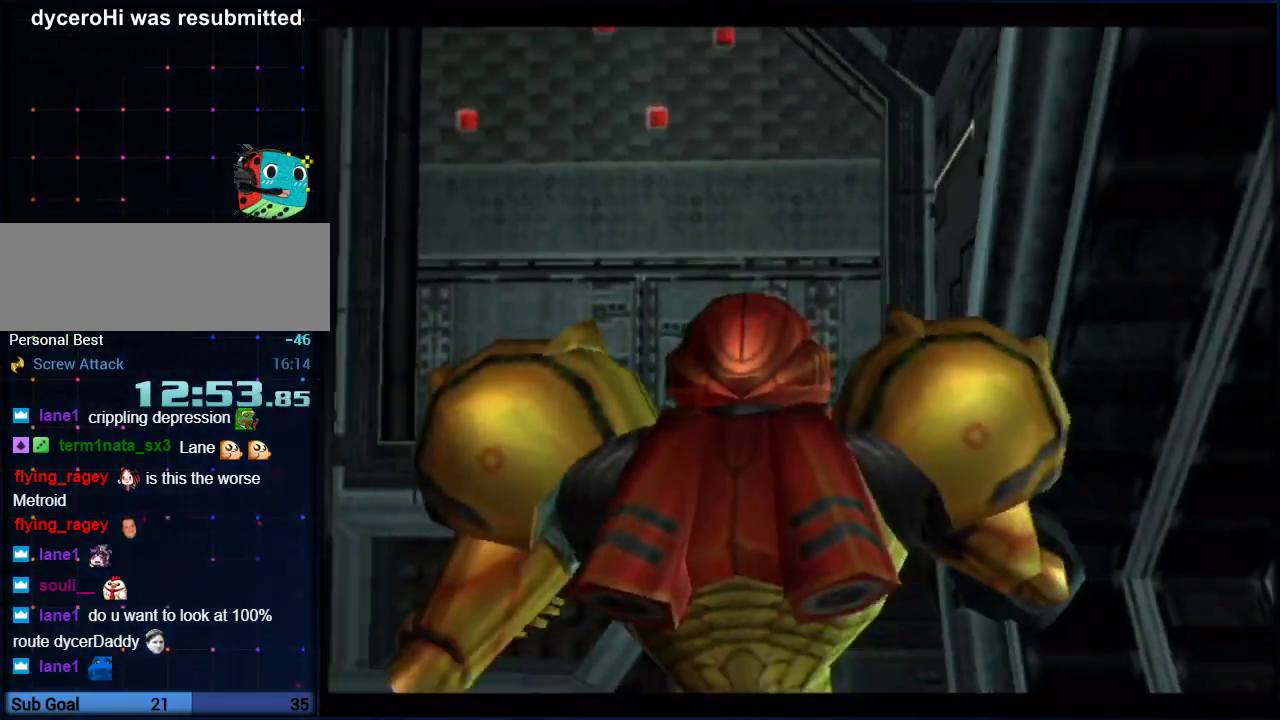
{"buttons": [], "left_stick": "center", "right_stick": "center", "events": [[33, "L1", "up"]]}
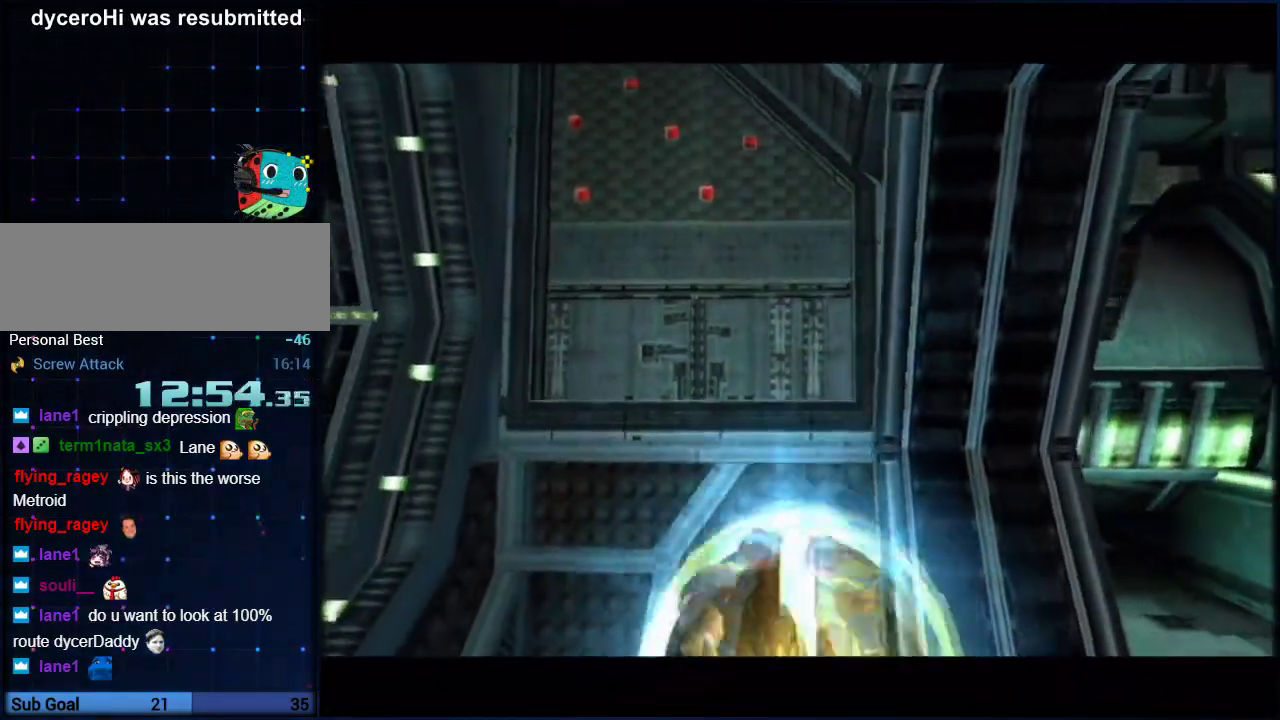
{"buttons": ["X", "L1"], "left_stick": "down-left", "right_stick": "center", "events": [[217, "left_stick", "down-left"], [433, "L1", "down"], [433, "X", "down"]]}
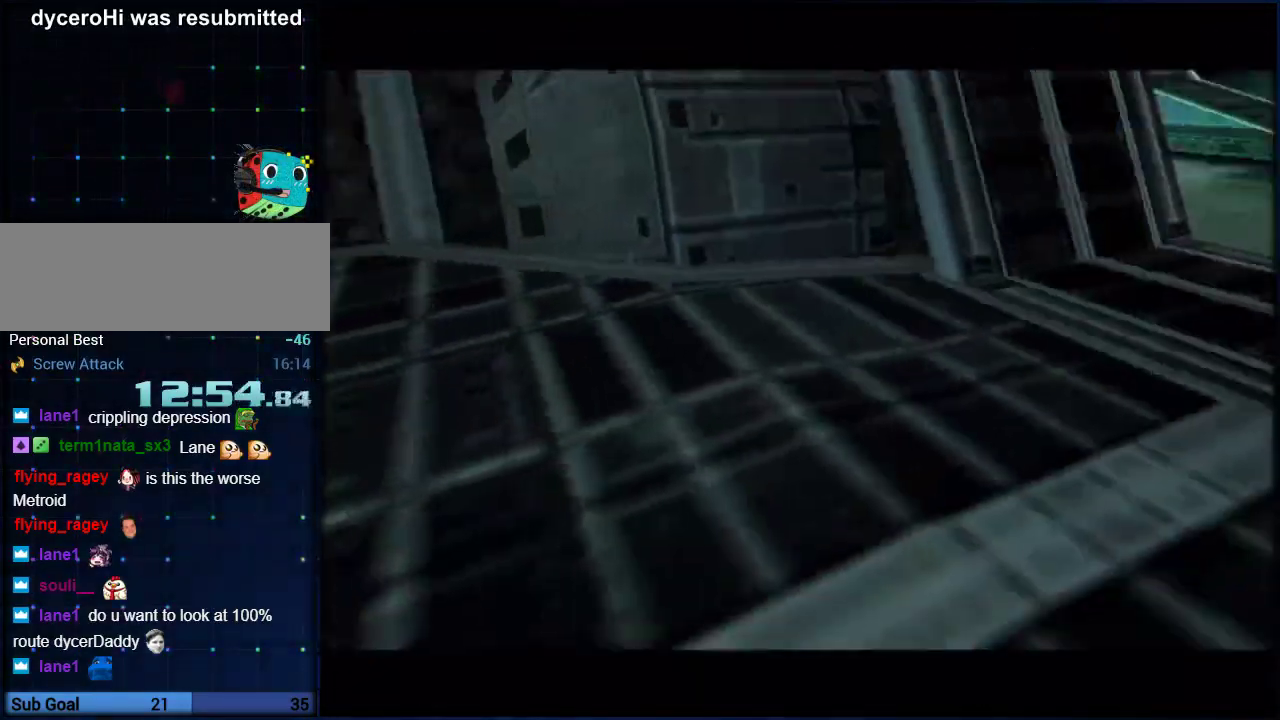
{"buttons": ["L1"], "left_stick": "left", "right_stick": "center", "events": [[33, "X", "up"], [317, "left_stick", "left"]]}
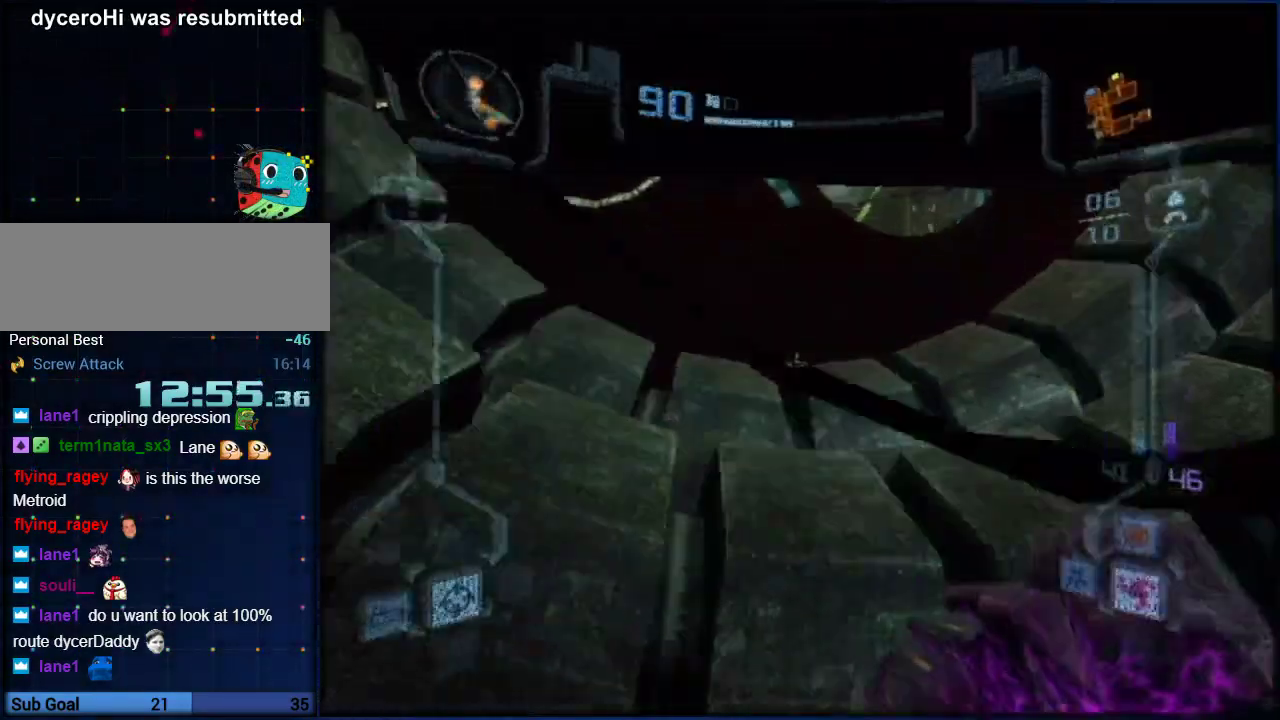
{"buttons": ["L1", "R1"], "left_stick": "right", "right_stick": "center", "events": [[467, "R1", "down"], [467, "left_stick", "right"]]}
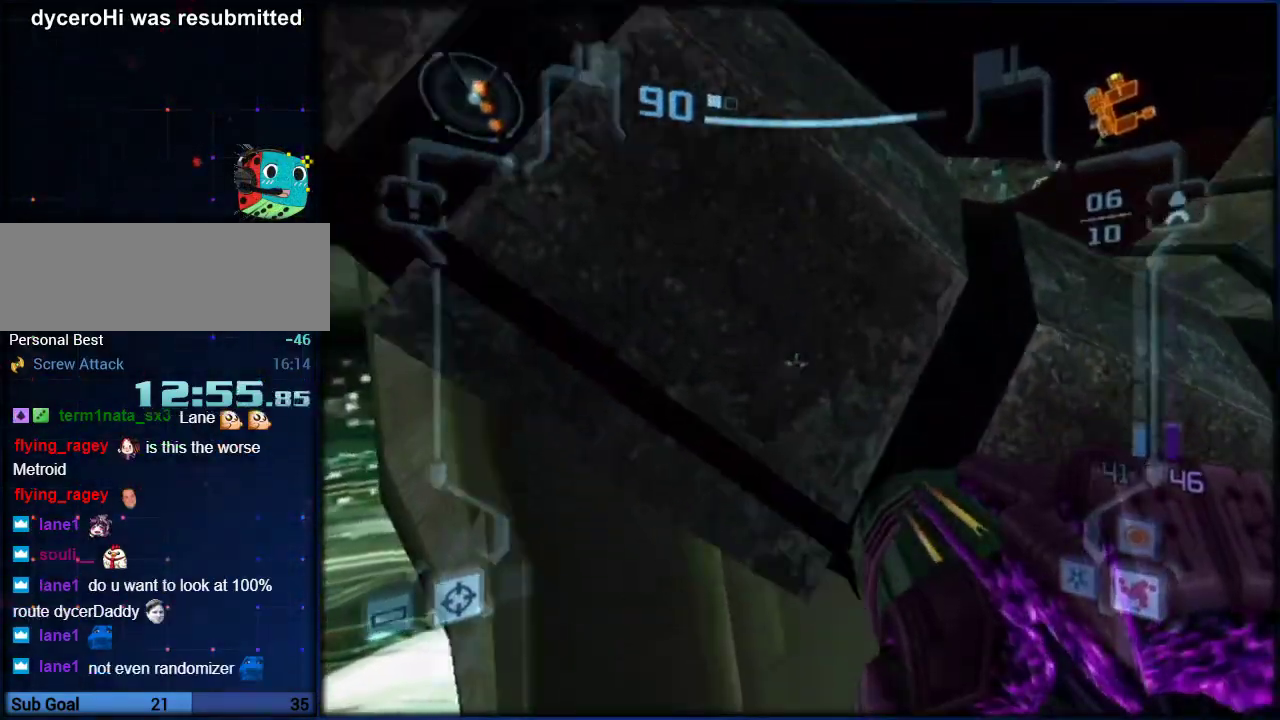
{"buttons": ["L1", "R1"], "left_stick": "right", "right_stick": "center", "events": [[217, "right_stick", "left"], [350, "right_stick", "center"]]}